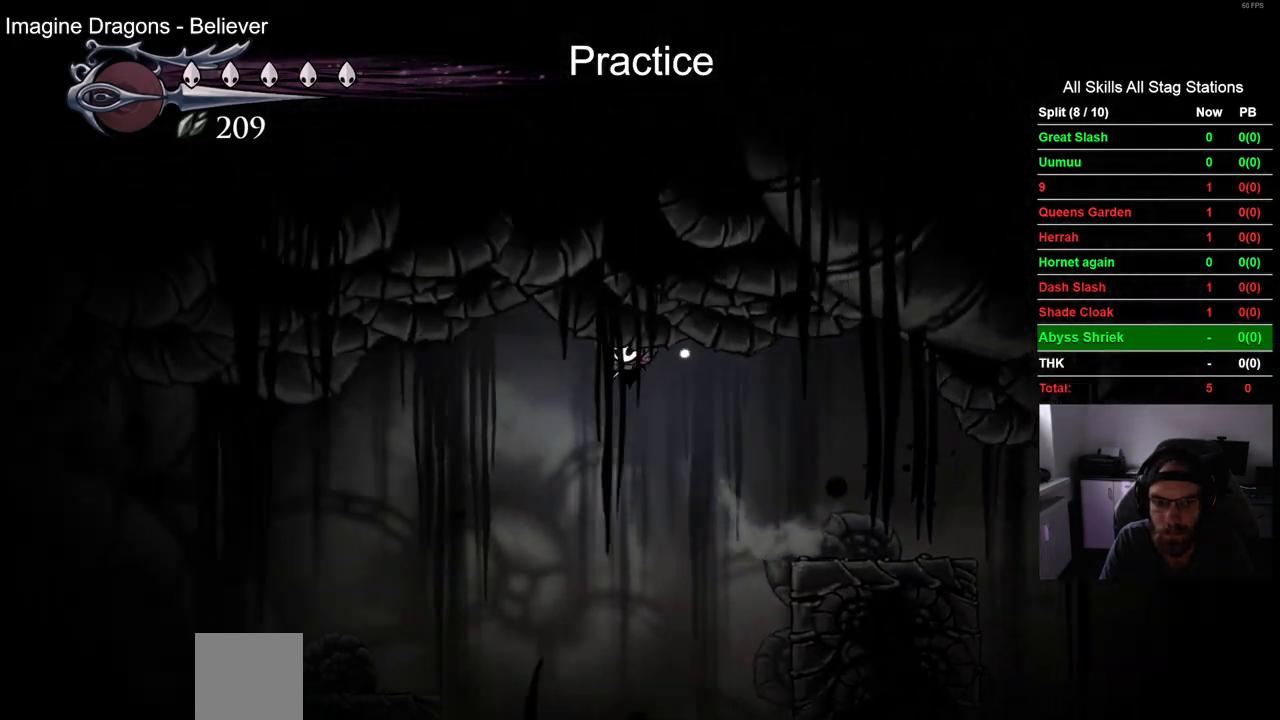
Gameplay with a controller (PlayStation layout); each line is a JSON object with the inputs held at the frame after it. "events" lists button and stick changes between this image and that frame as [ms after this image, input, new state], when the widget could be followed in between. Not read: L1.
{"buttons": ["DPAD_LEFT"], "left_stick": "center", "right_stick": "center", "events": [[267, "R2", "down"], [500, "R2", "up"]]}
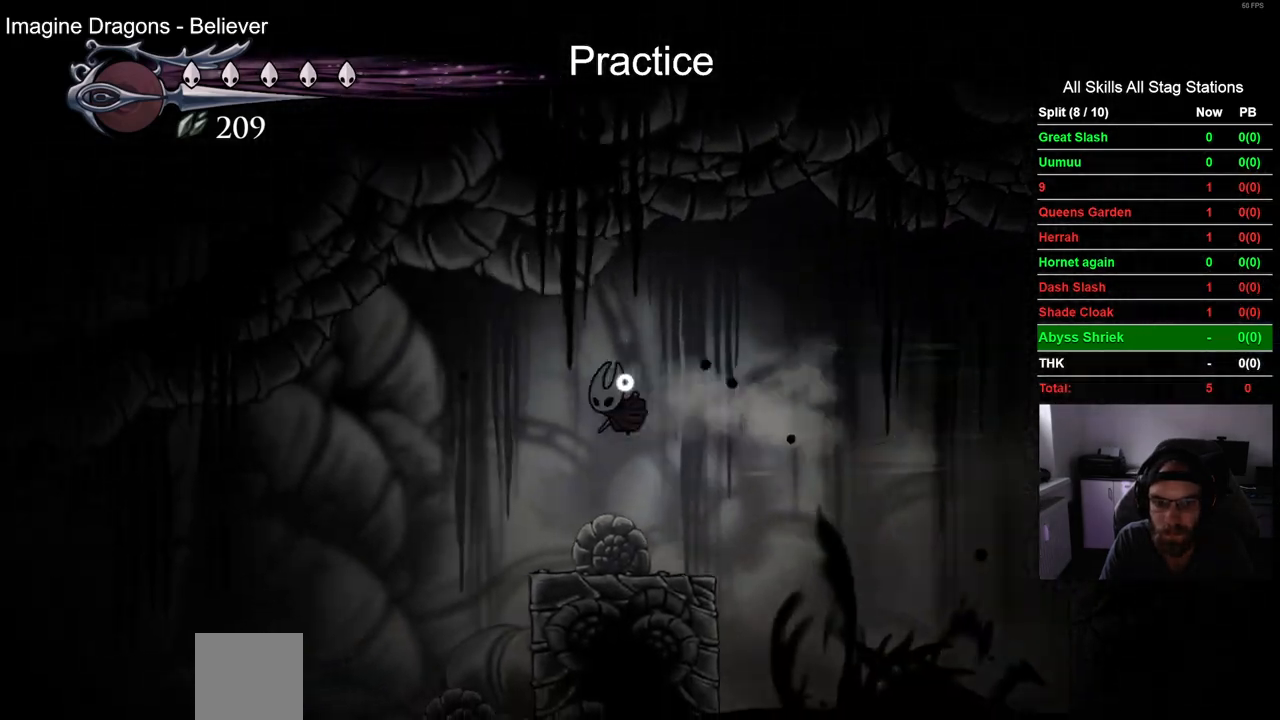
{"buttons": ["CROSS", "DPAD_LEFT"], "left_stick": "center", "right_stick": "center"}
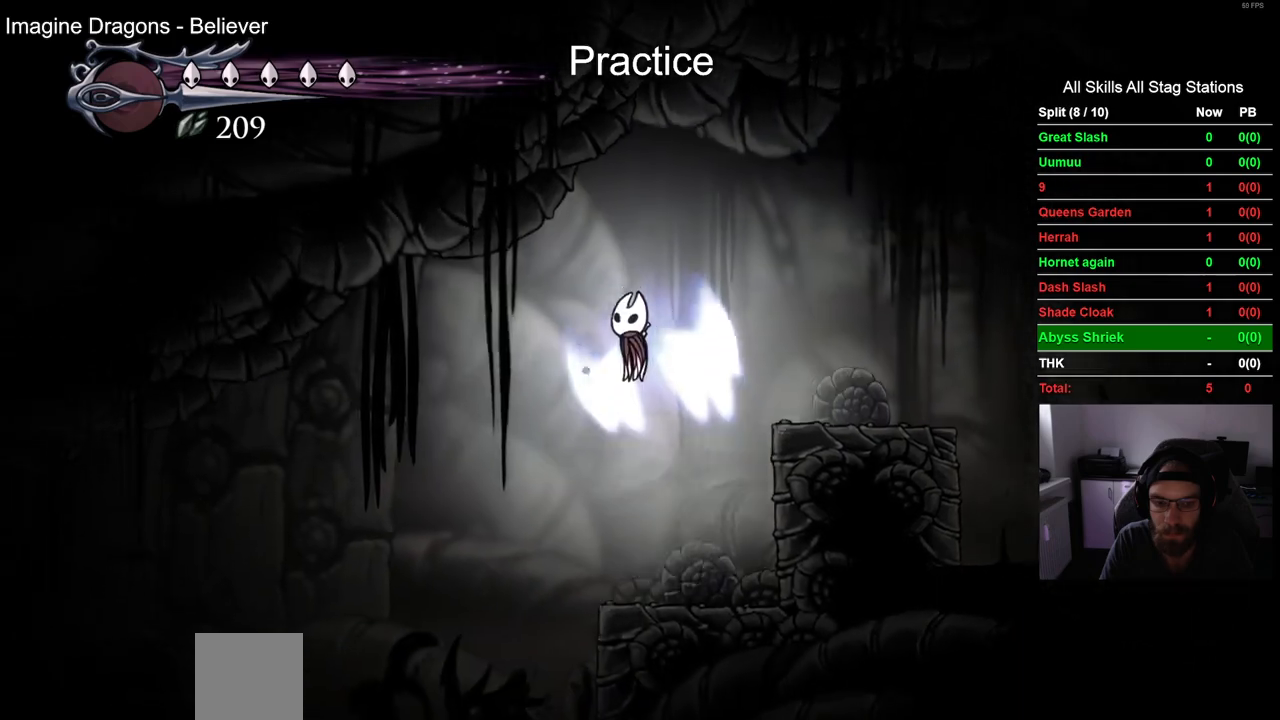
{"buttons": ["DPAD_LEFT"], "left_stick": "center", "right_stick": "center", "events": [[267, "CROSS", "up"]]}
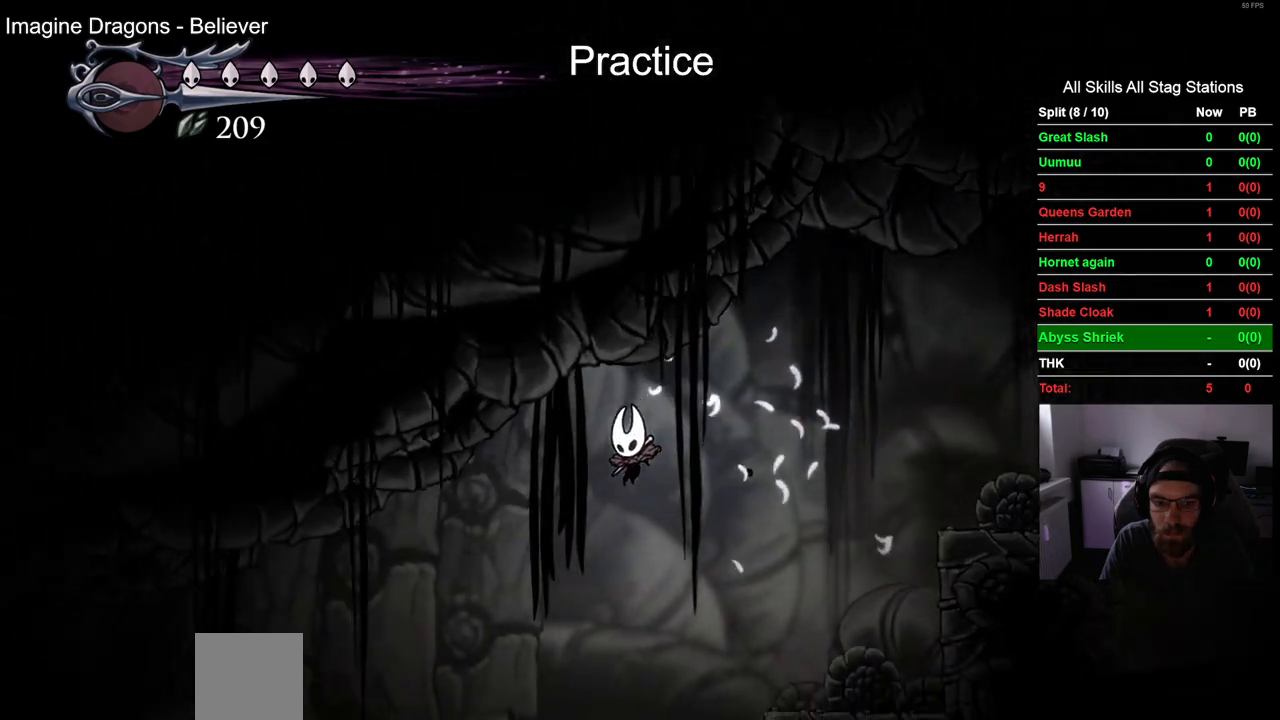
{"buttons": ["CROSS", "DPAD_LEFT"], "left_stick": "center", "right_stick": "center", "events": [[100, "R2", "down"], [333, "R2", "up"], [483, "CROSS", "down"]]}
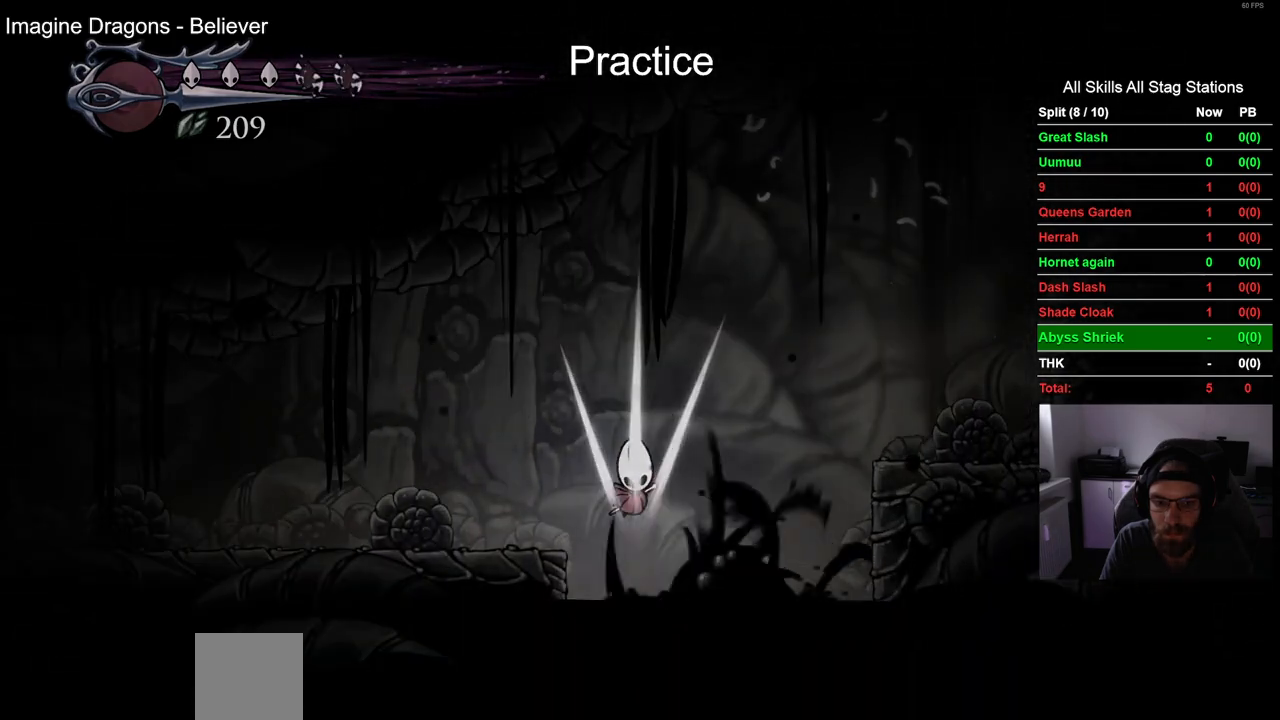
{"buttons": ["DPAD_LEFT"], "left_stick": "center", "right_stick": "center", "events": [[200, "CROSS", "up"]]}
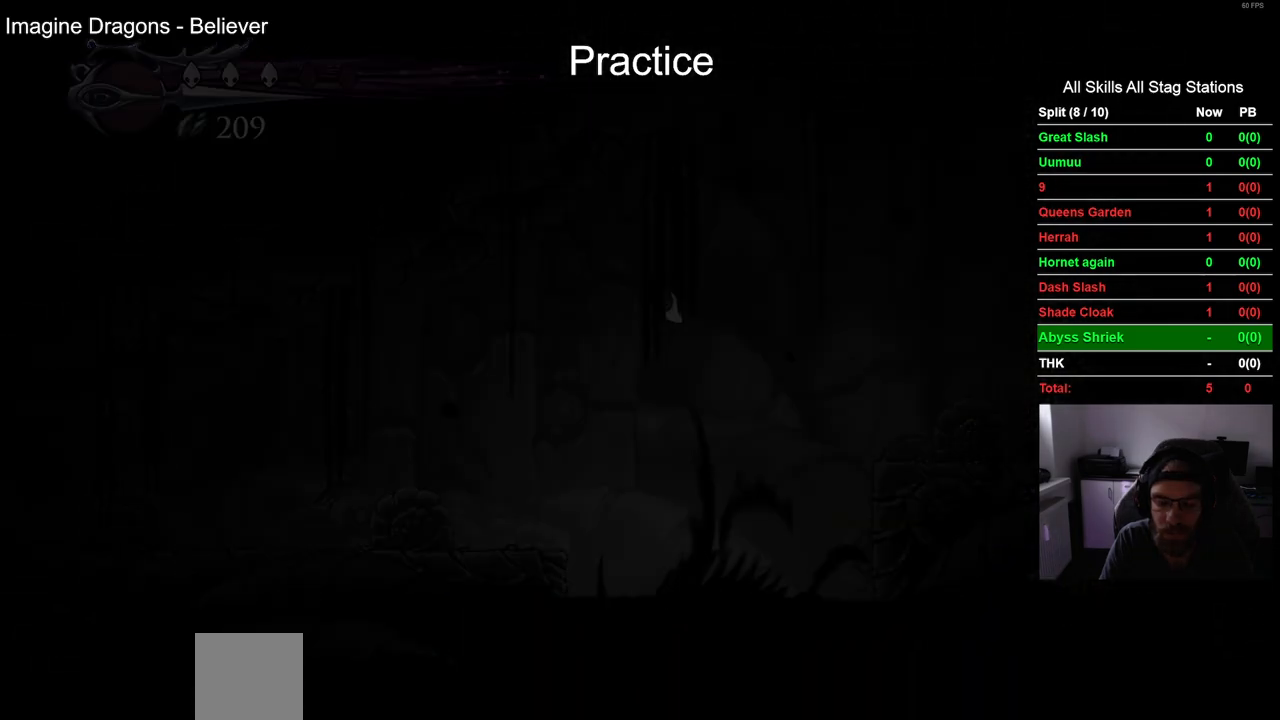
{"buttons": ["DPAD_LEFT"], "left_stick": "center", "right_stick": "center", "events": []}
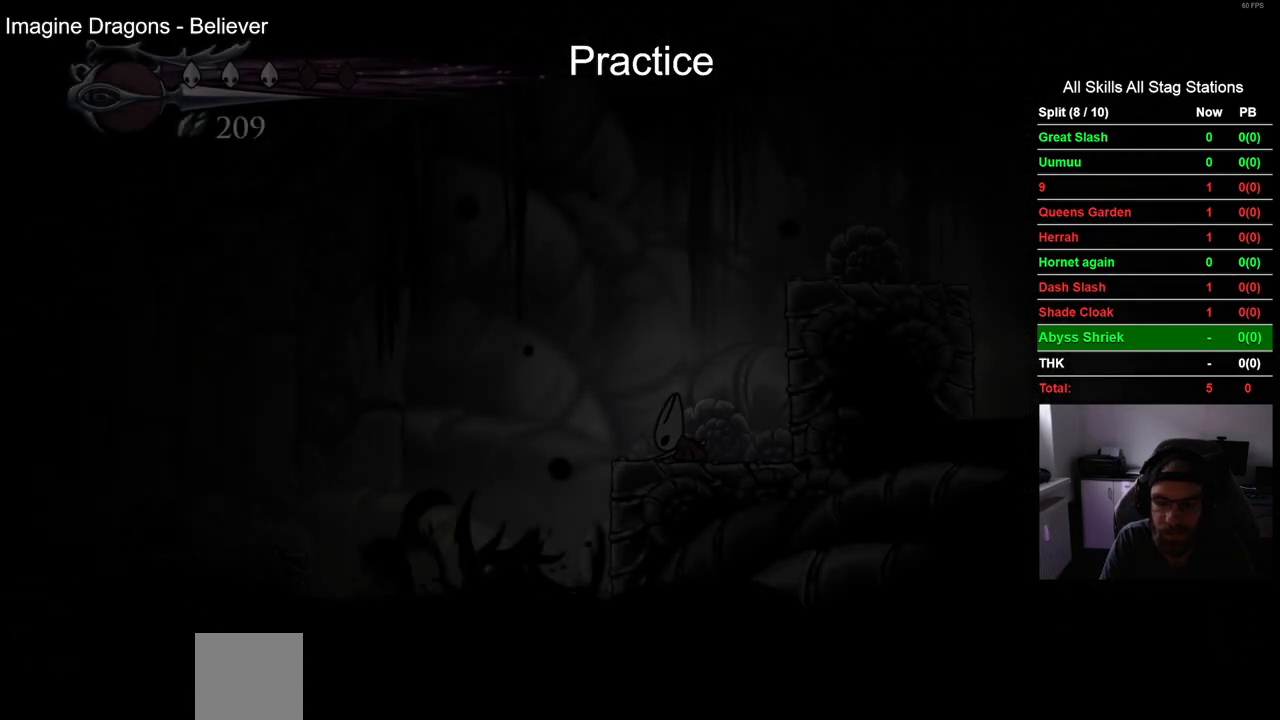
{"buttons": ["DPAD_LEFT"], "left_stick": "center", "right_stick": "center", "events": []}
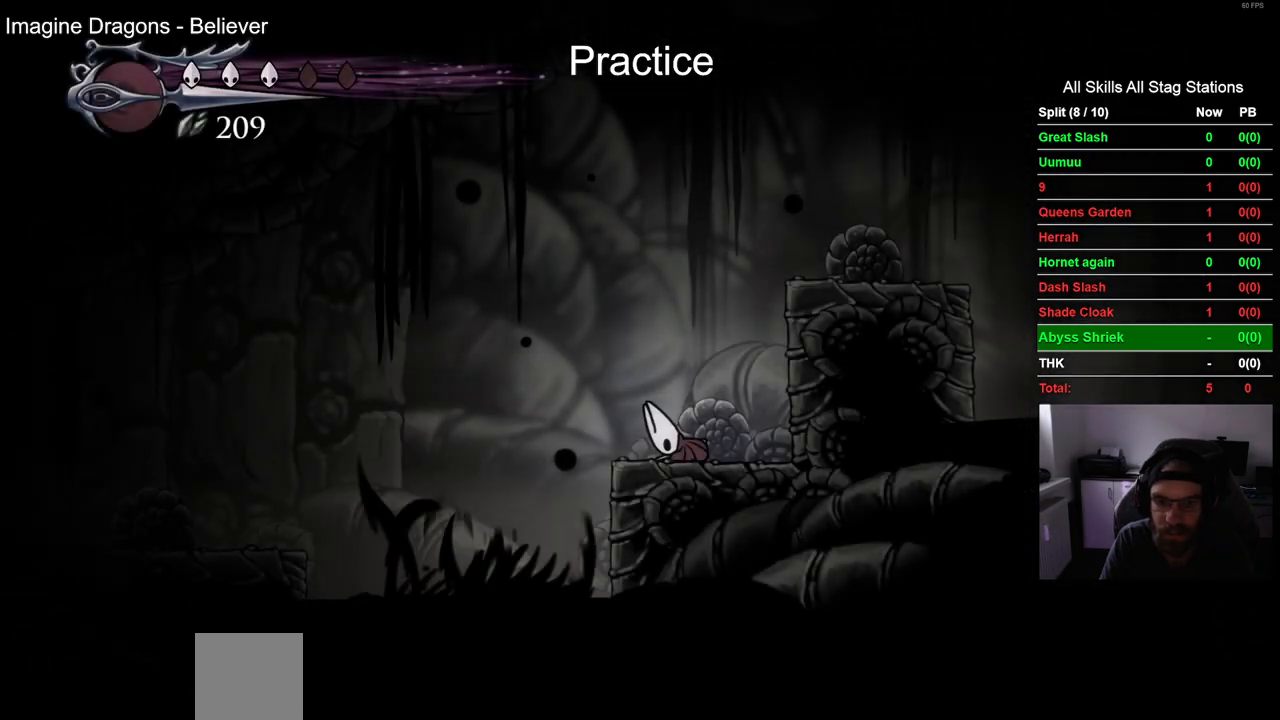
{"buttons": ["DPAD_LEFT"], "left_stick": "center", "right_stick": "center", "events": []}
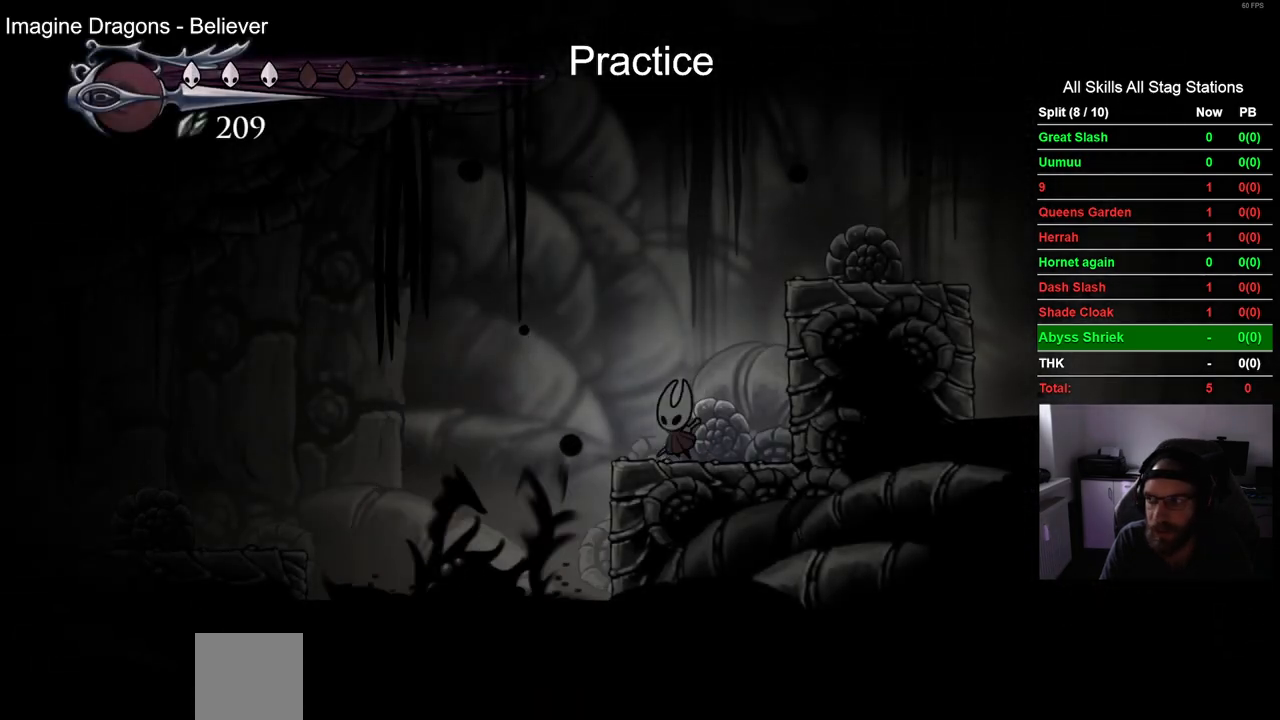
{"buttons": ["CROSS", "DPAD_LEFT"], "left_stick": "center", "right_stick": "center", "events": [[283, "CROSS", "down"]]}
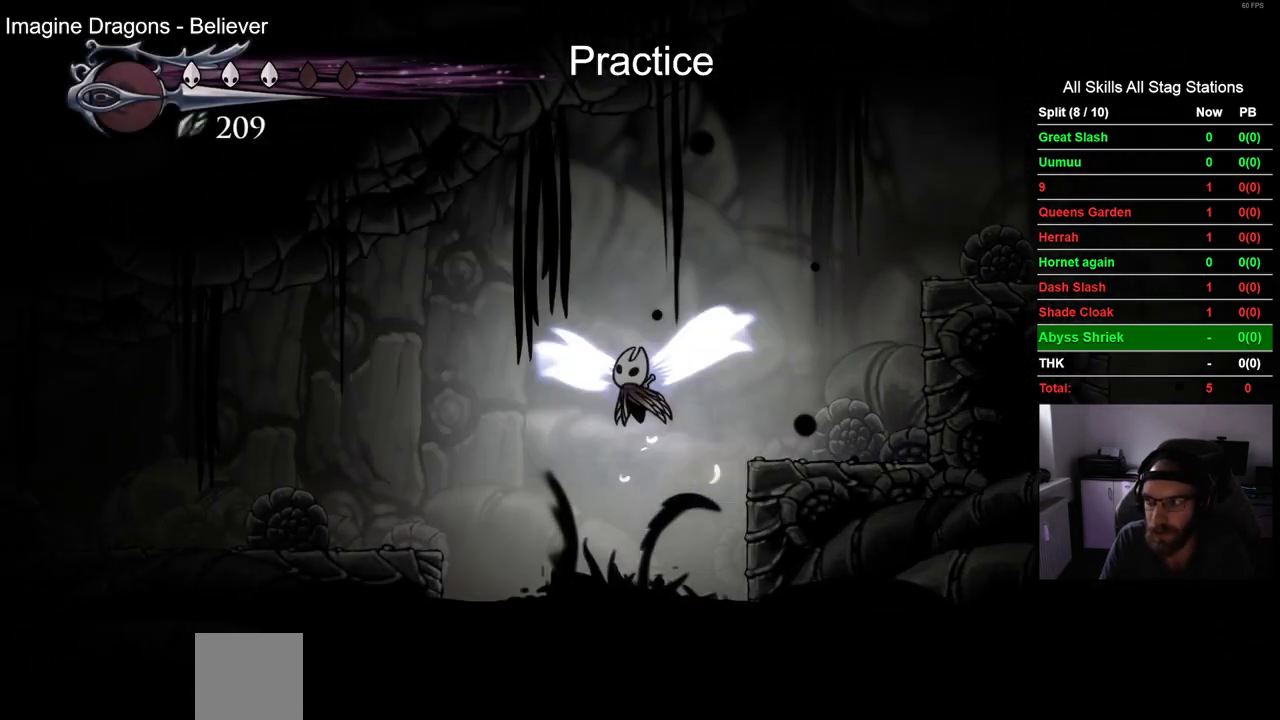
{"buttons": ["DPAD_LEFT"], "left_stick": "center", "right_stick": "center", "events": [[100, "CROSS", "up"], [150, "R2", "down"], [417, "R2", "up"]]}
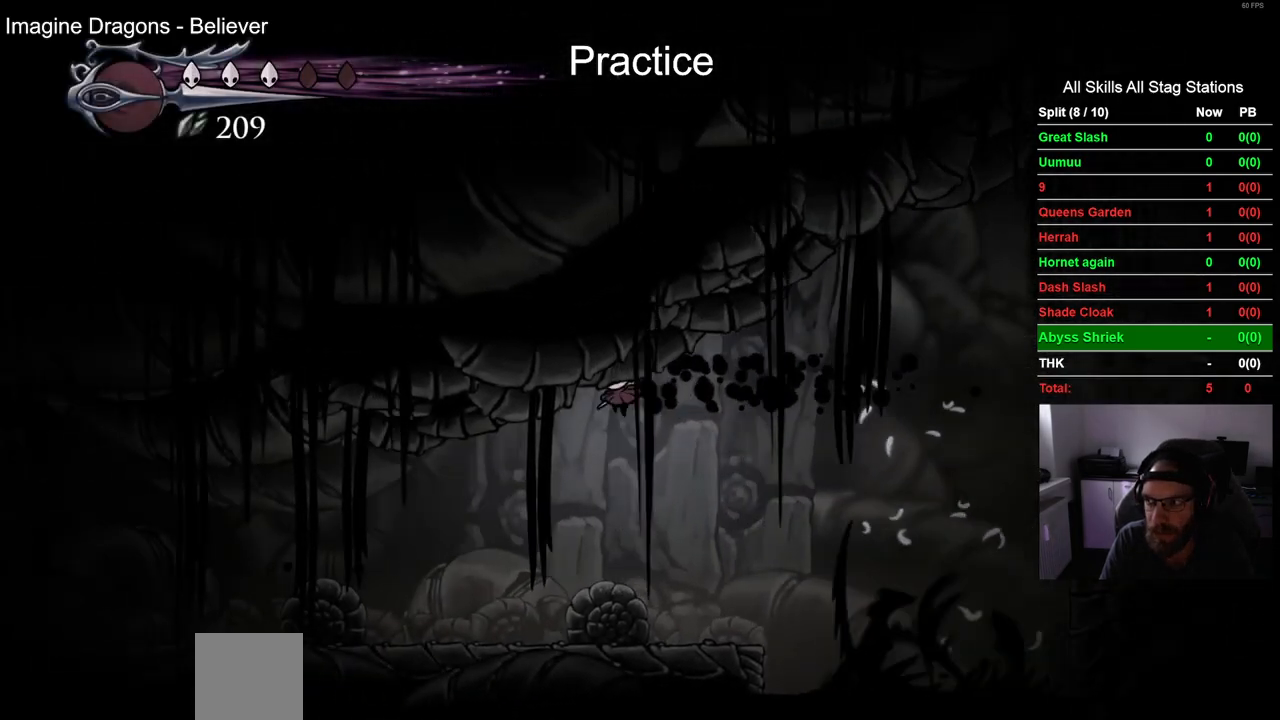
{"buttons": ["DPAD_LEFT"], "left_stick": "center", "right_stick": "center", "events": []}
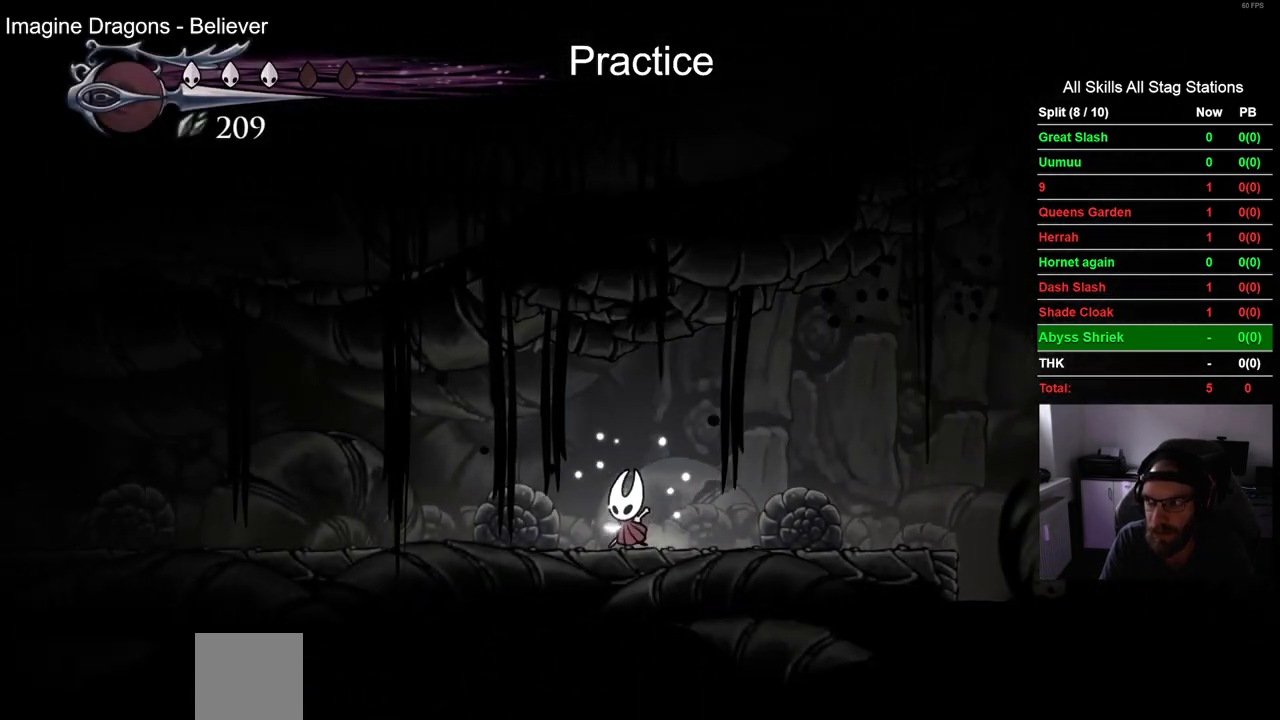
{"buttons": ["DPAD_LEFT"], "left_stick": "center", "right_stick": "center", "events": [[233, "R2", "down"], [483, "R2", "up"]]}
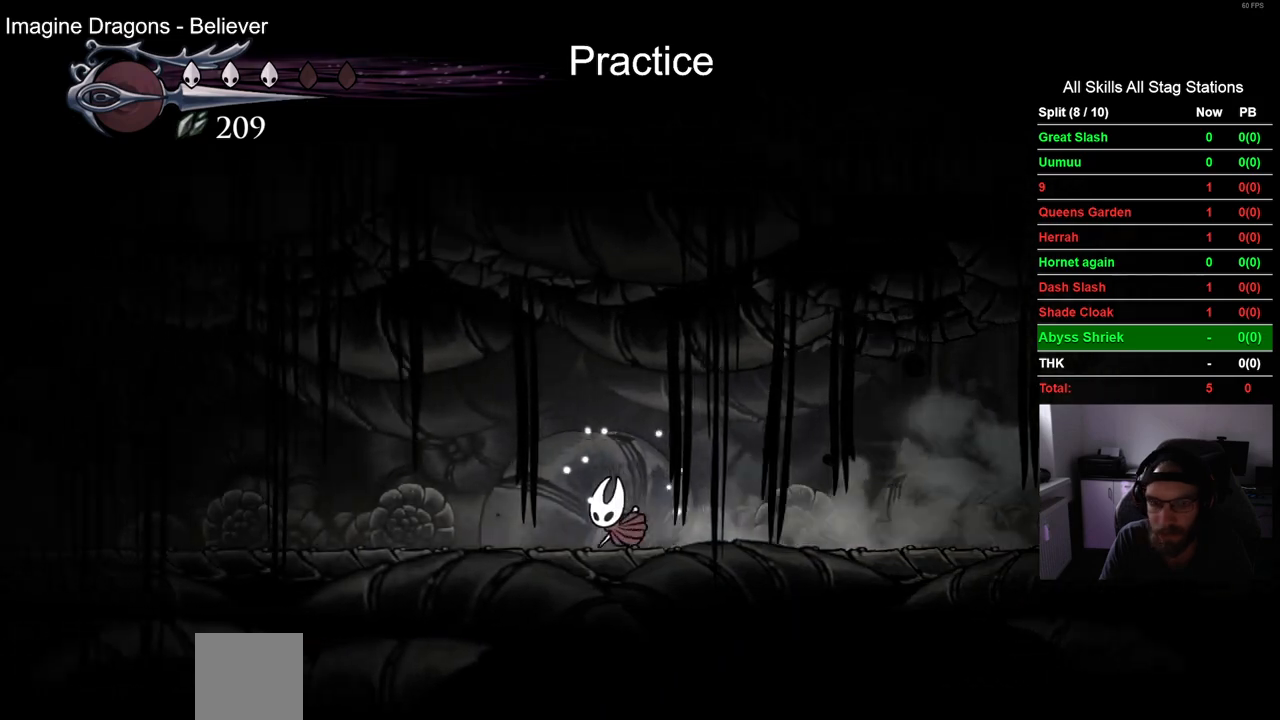
{"buttons": ["R2", "DPAD_LEFT"], "left_stick": "center", "right_stick": "center", "events": [[450, "R2", "down"]]}
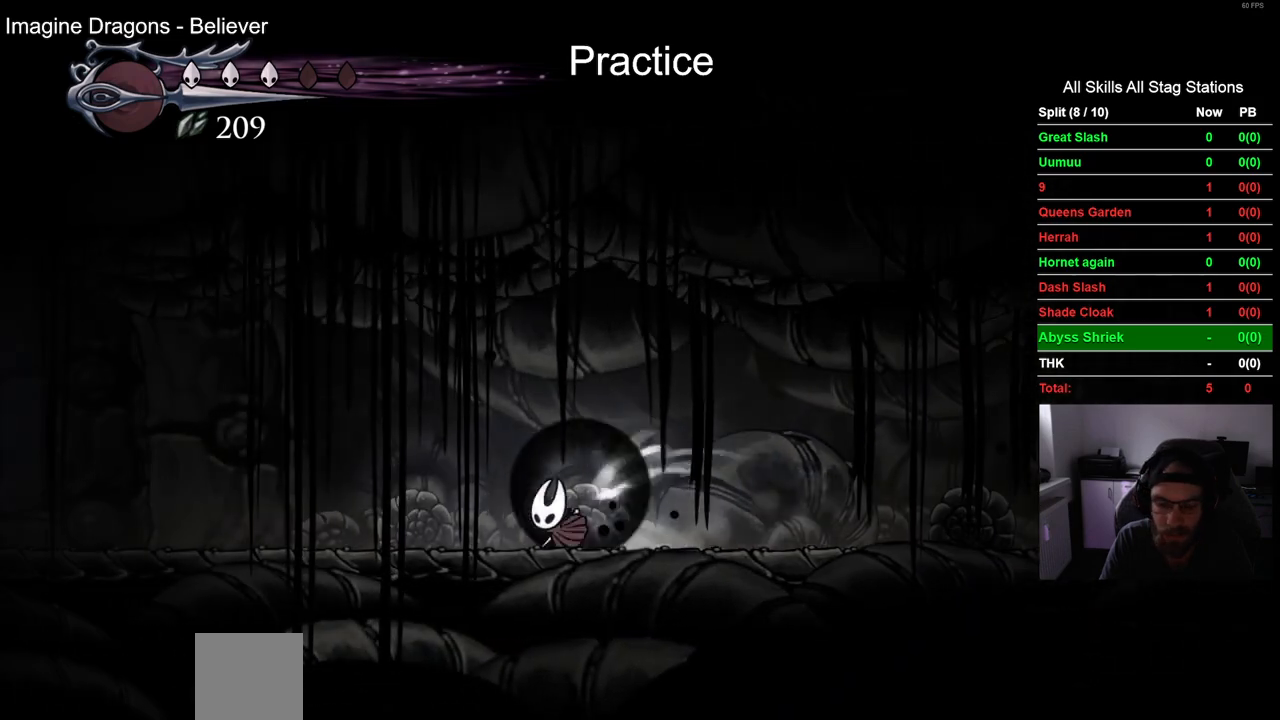
{"buttons": ["DPAD_LEFT"], "left_stick": "center", "right_stick": "center", "events": [[217, "R2", "up"]]}
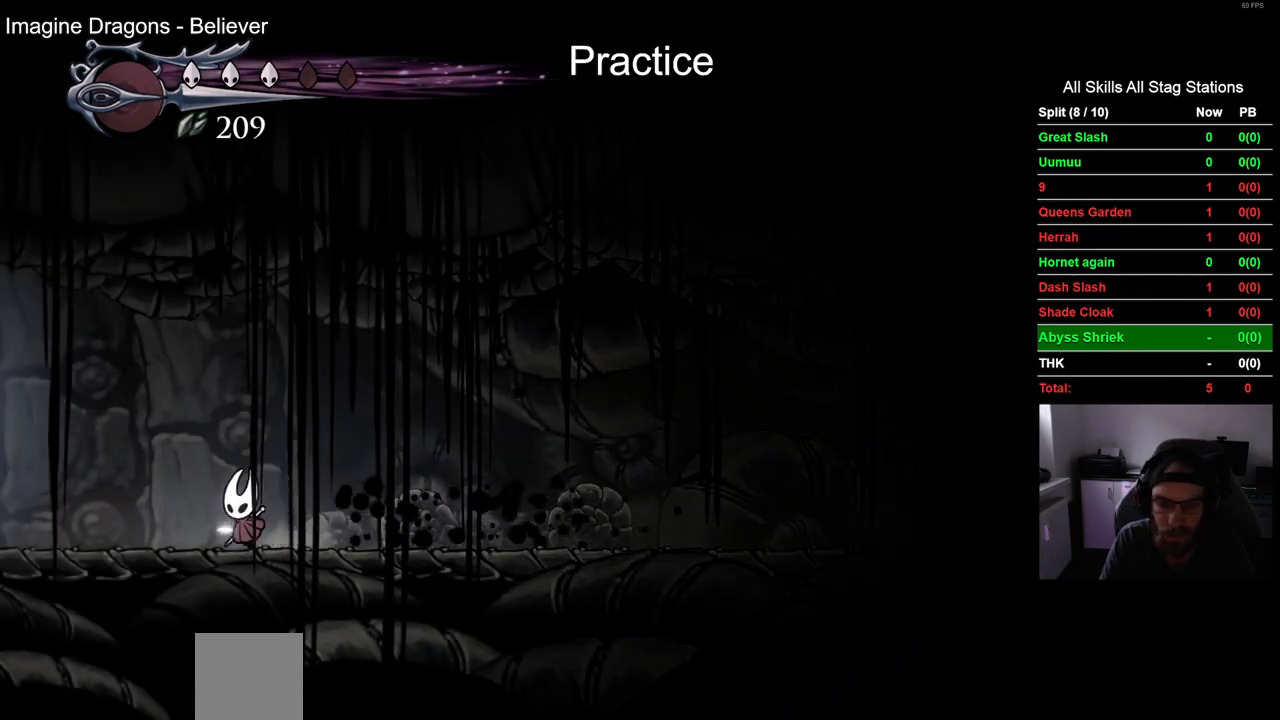
{"buttons": ["DPAD_LEFT"], "left_stick": "center", "right_stick": "center", "events": [[50, "R2", "down"], [300, "R2", "up"]]}
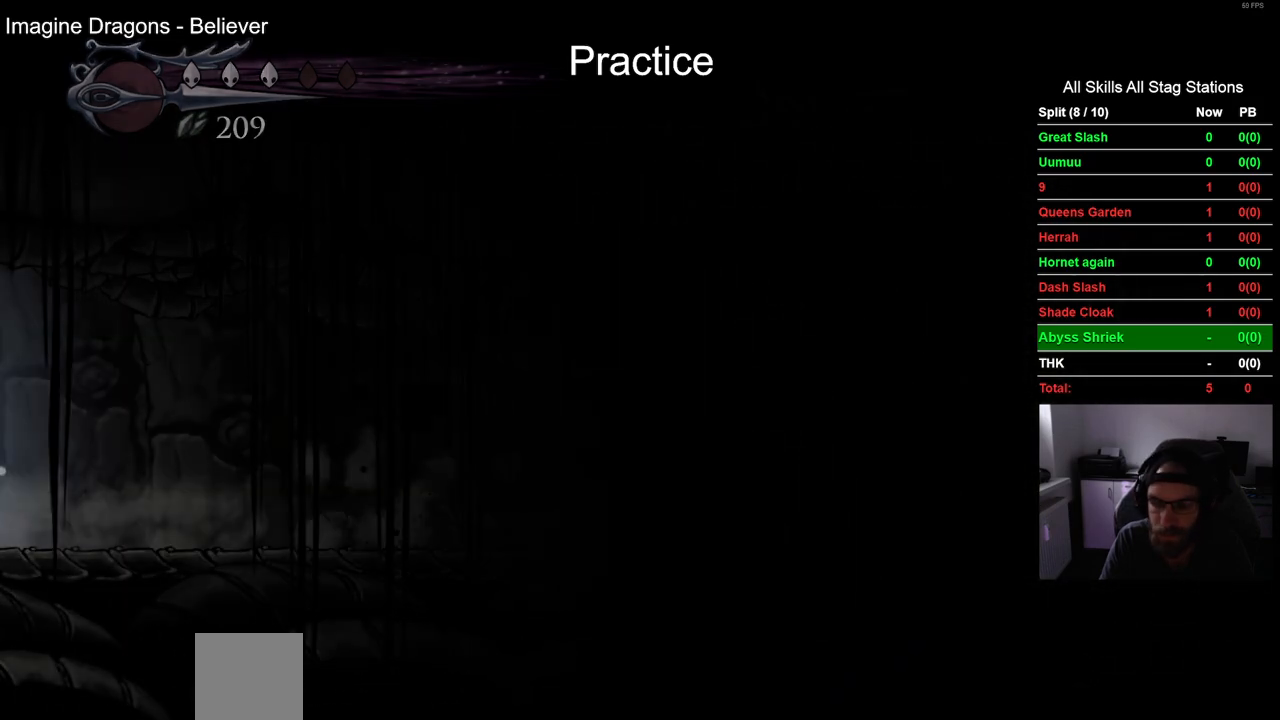
{"buttons": ["DPAD_LEFT"], "left_stick": "center", "right_stick": "center", "events": []}
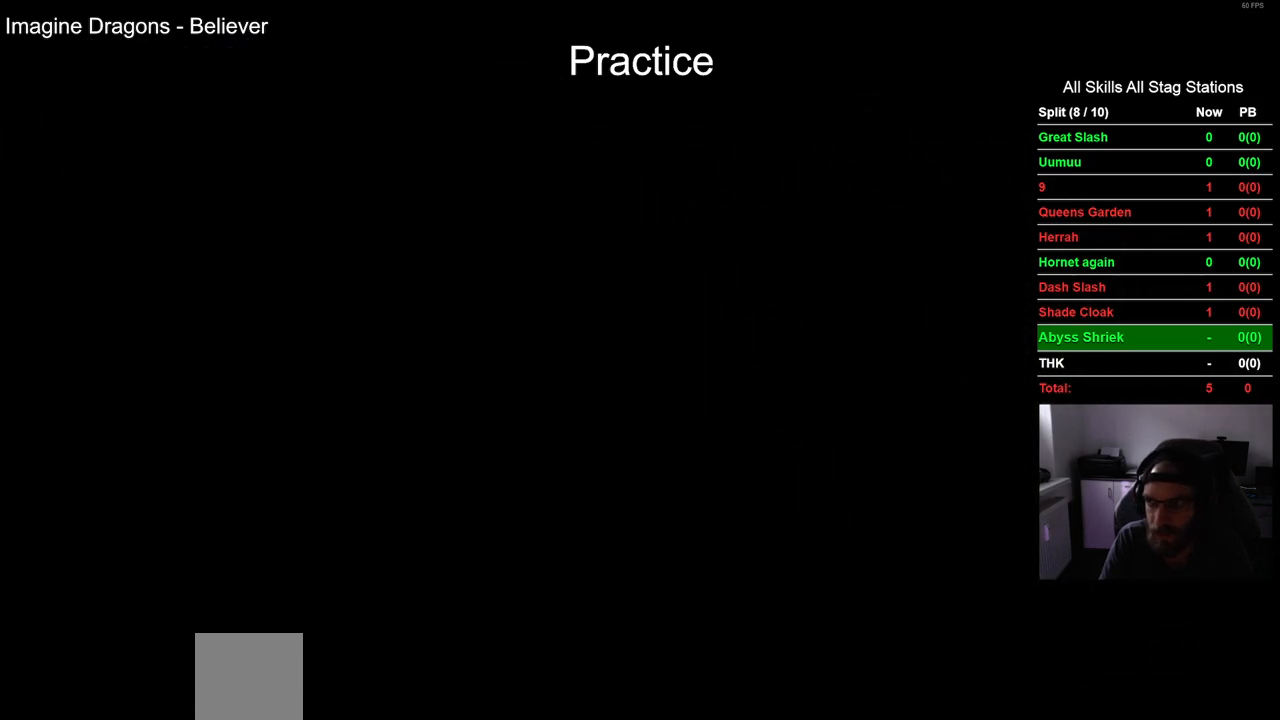
{"buttons": ["DPAD_LEFT"], "left_stick": "center", "right_stick": "center", "events": []}
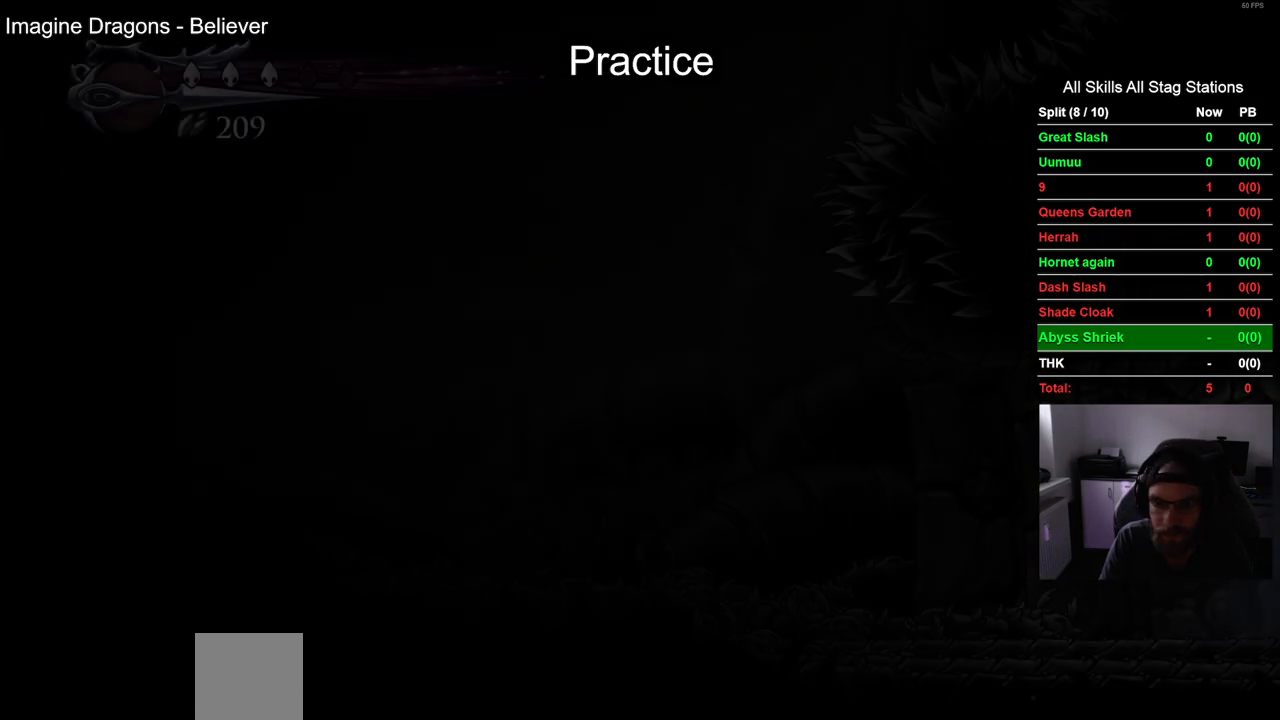
{"buttons": ["DPAD_LEFT"], "left_stick": "center", "right_stick": "center", "events": []}
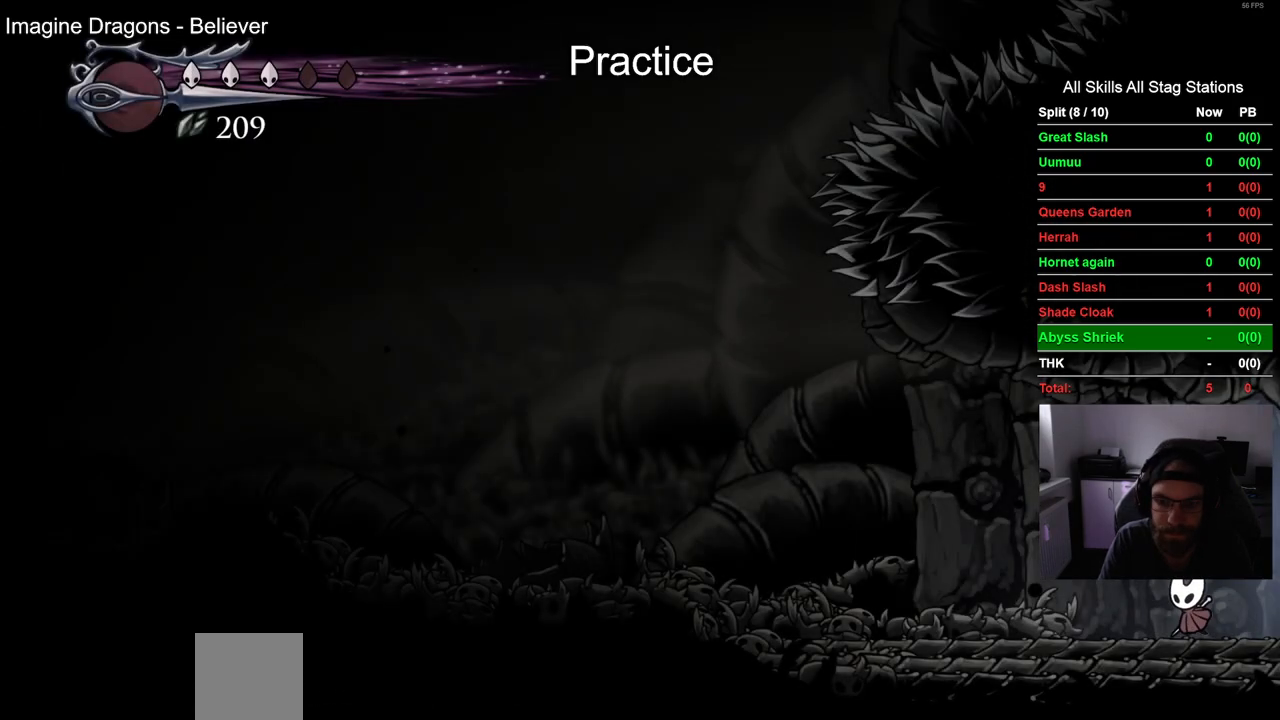
{"buttons": ["CROSS", "DPAD_LEFT"], "left_stick": "center", "right_stick": "center", "events": [[17, "R2", "down"], [267, "R2", "up"], [417, "CROSS", "down"]]}
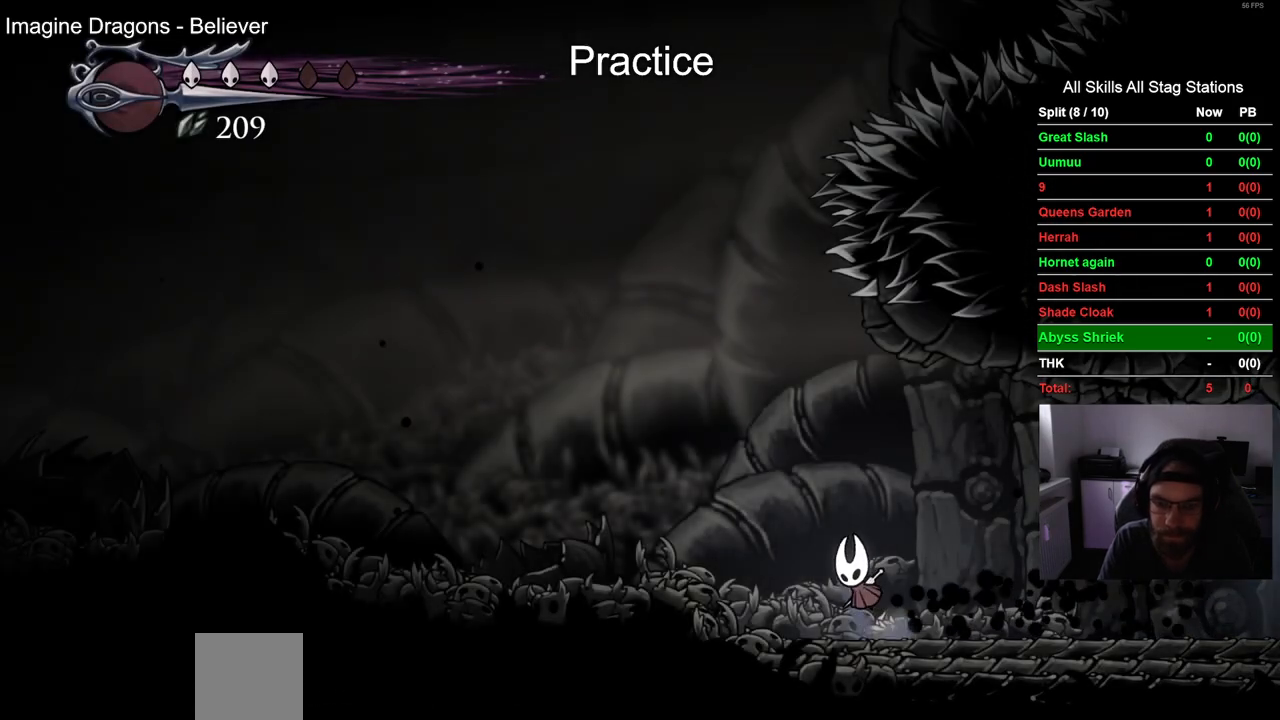
{"buttons": ["DPAD_LEFT"], "left_stick": "center", "right_stick": "center", "events": [[100, "R2", "down"], [167, "CROSS", "up"], [350, "R2", "up"]]}
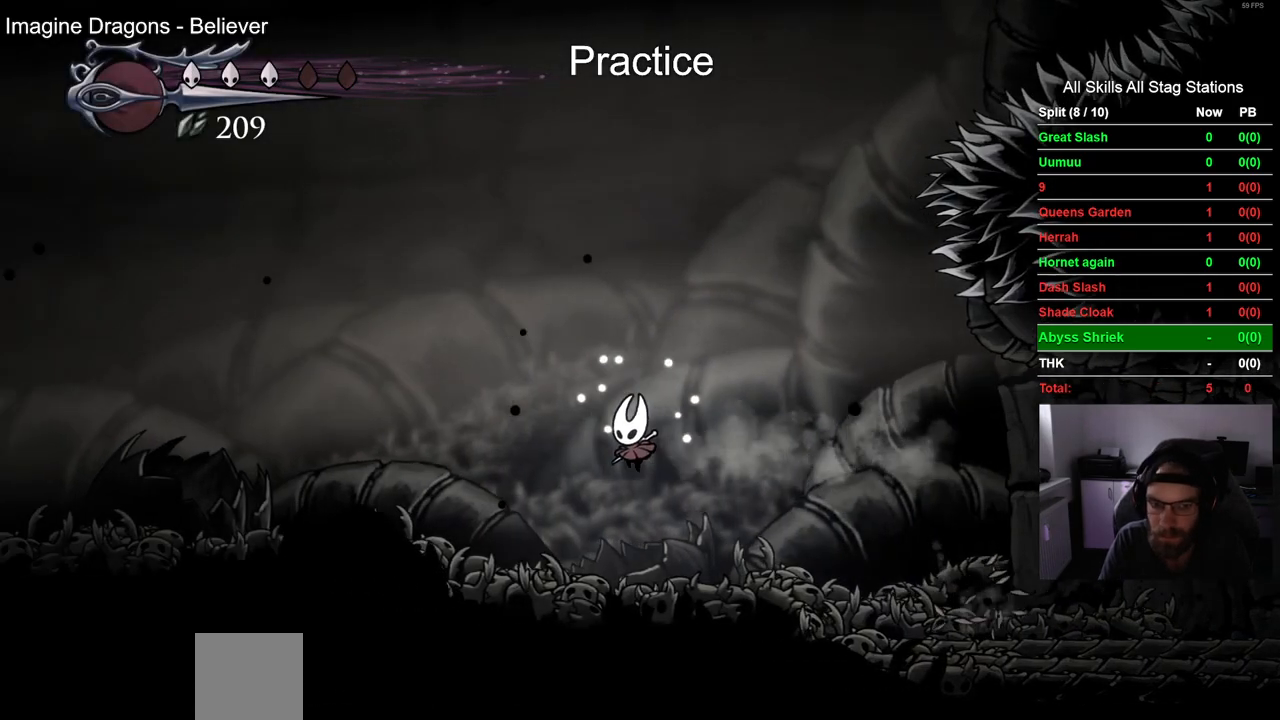
{"buttons": ["CROSS", "DPAD_LEFT"], "left_stick": "center", "right_stick": "center", "events": [[300, "CROSS", "down"]]}
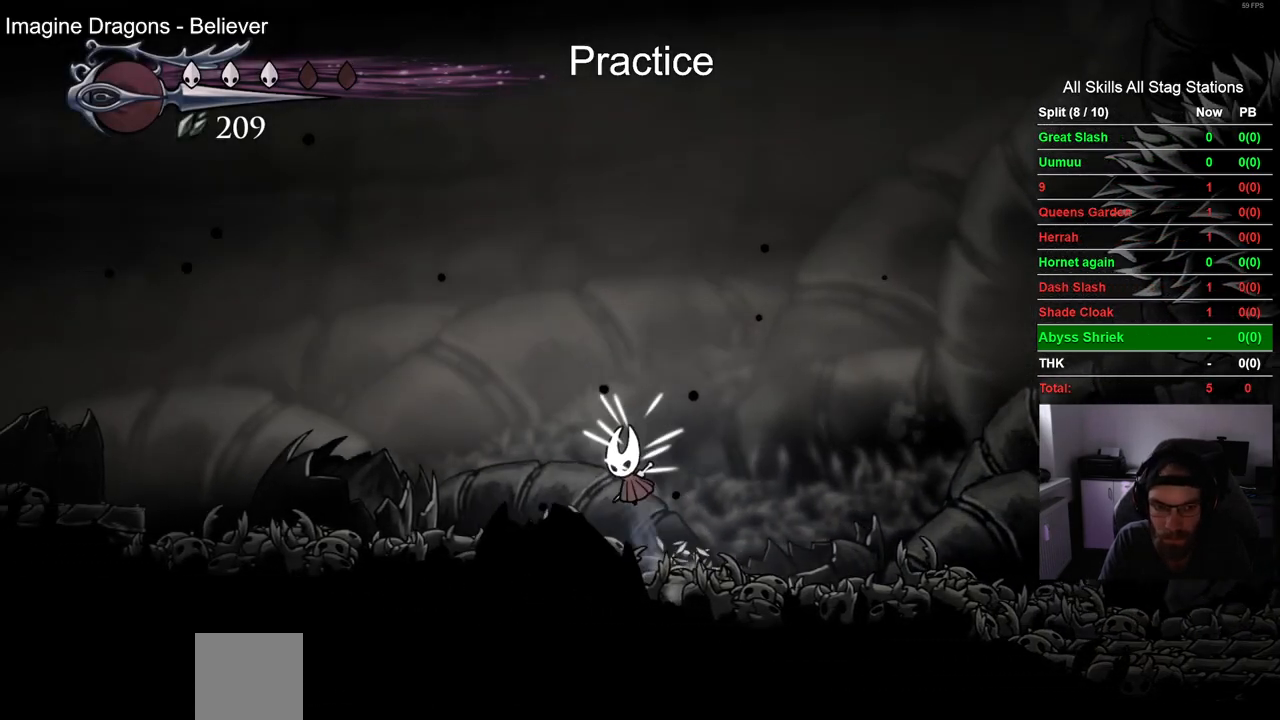
{"buttons": ["CROSS", "DPAD_LEFT"], "left_stick": "center", "right_stick": "center", "events": [[50, "CROSS", "up"], [167, "R2", "down"], [433, "R2", "up"], [500, "CROSS", "down"]]}
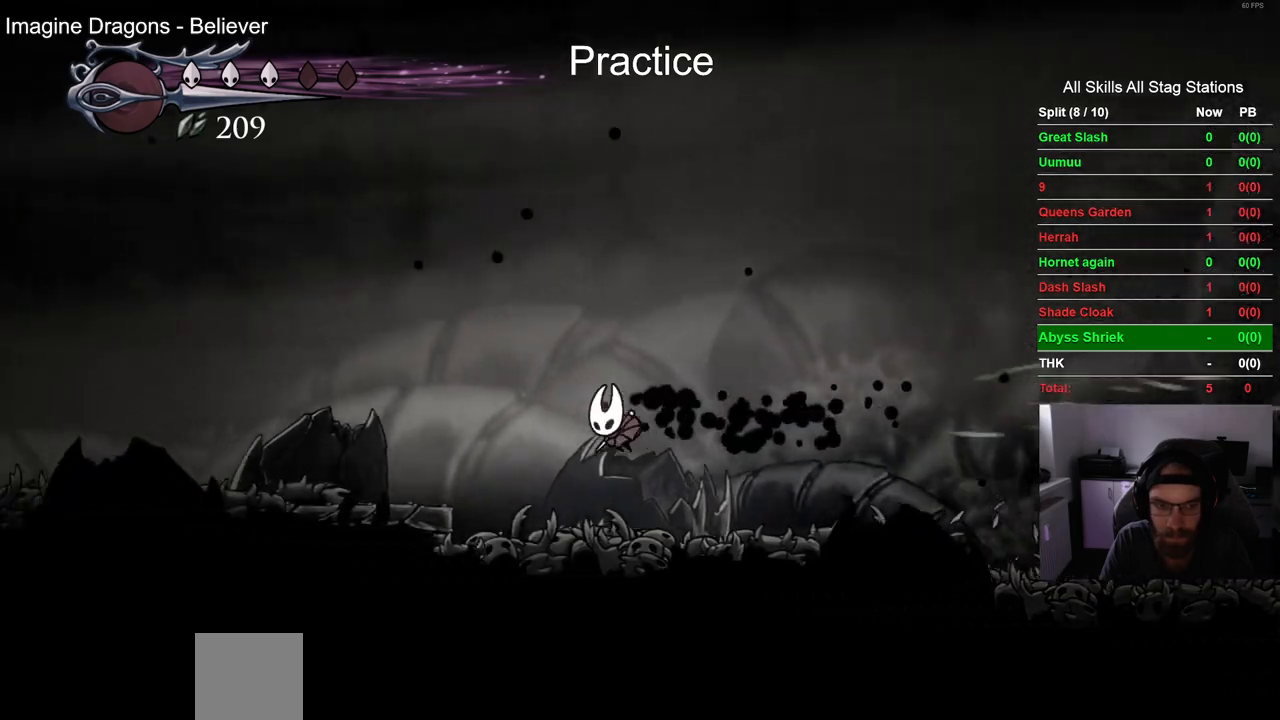
{"buttons": ["DPAD_LEFT"], "left_stick": "center", "right_stick": "center", "events": [[183, "CROSS", "up"]]}
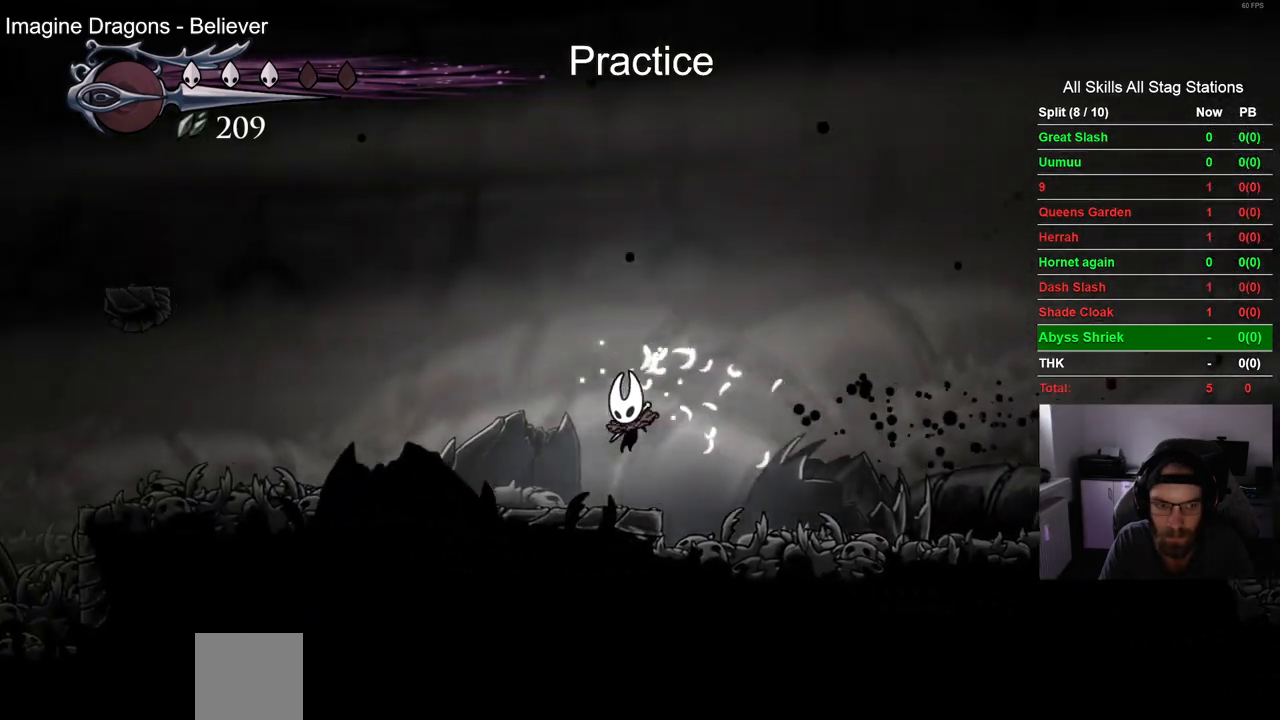
{"buttons": ["L2", "DPAD_LEFT"], "left_stick": "center", "right_stick": "center", "events": [[83, "L2", "down"]]}
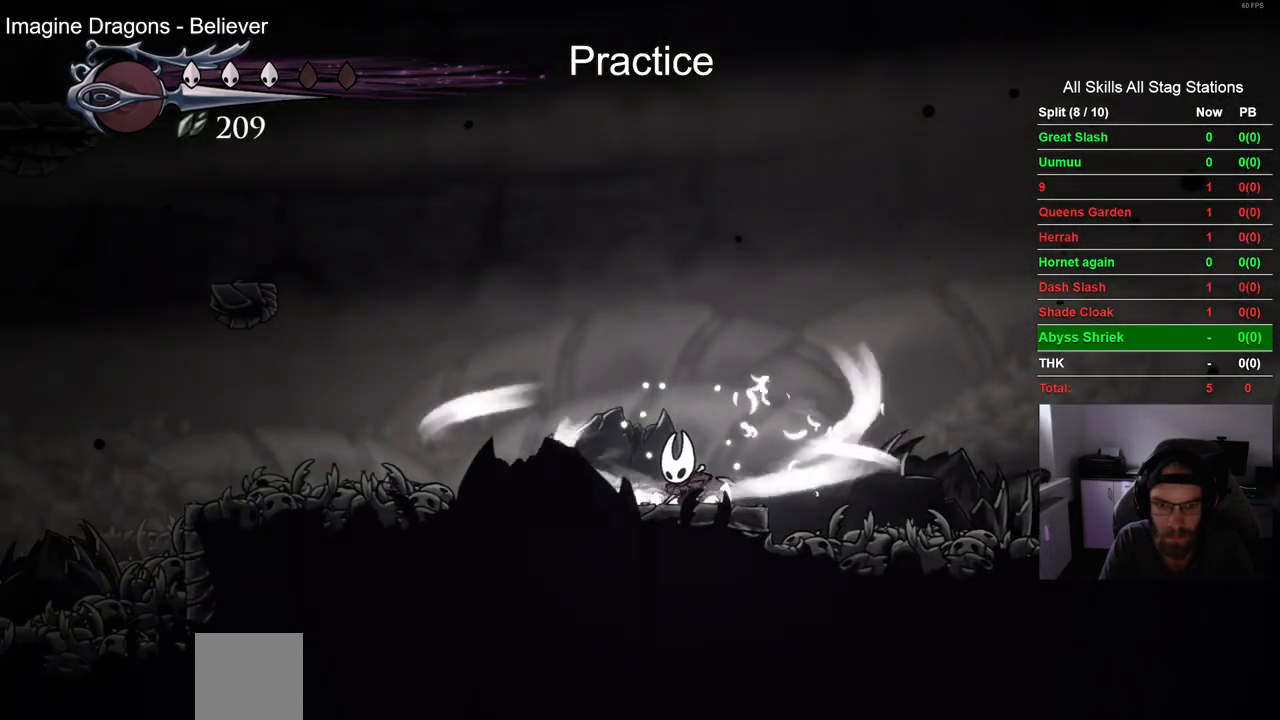
{"buttons": ["DPAD_LEFT"], "left_stick": "center", "right_stick": "center", "events": [[483, "L2", "up"]]}
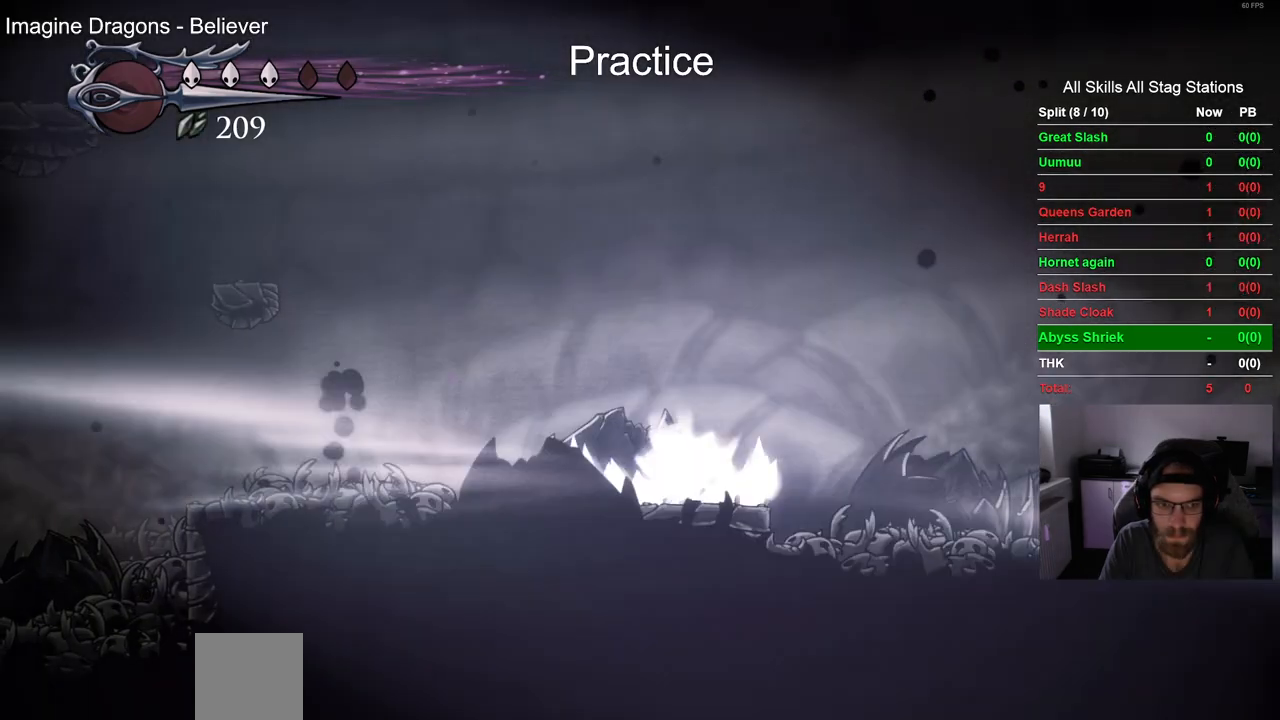
{"buttons": ["DPAD_LEFT"], "left_stick": "center", "right_stick": "center", "events": []}
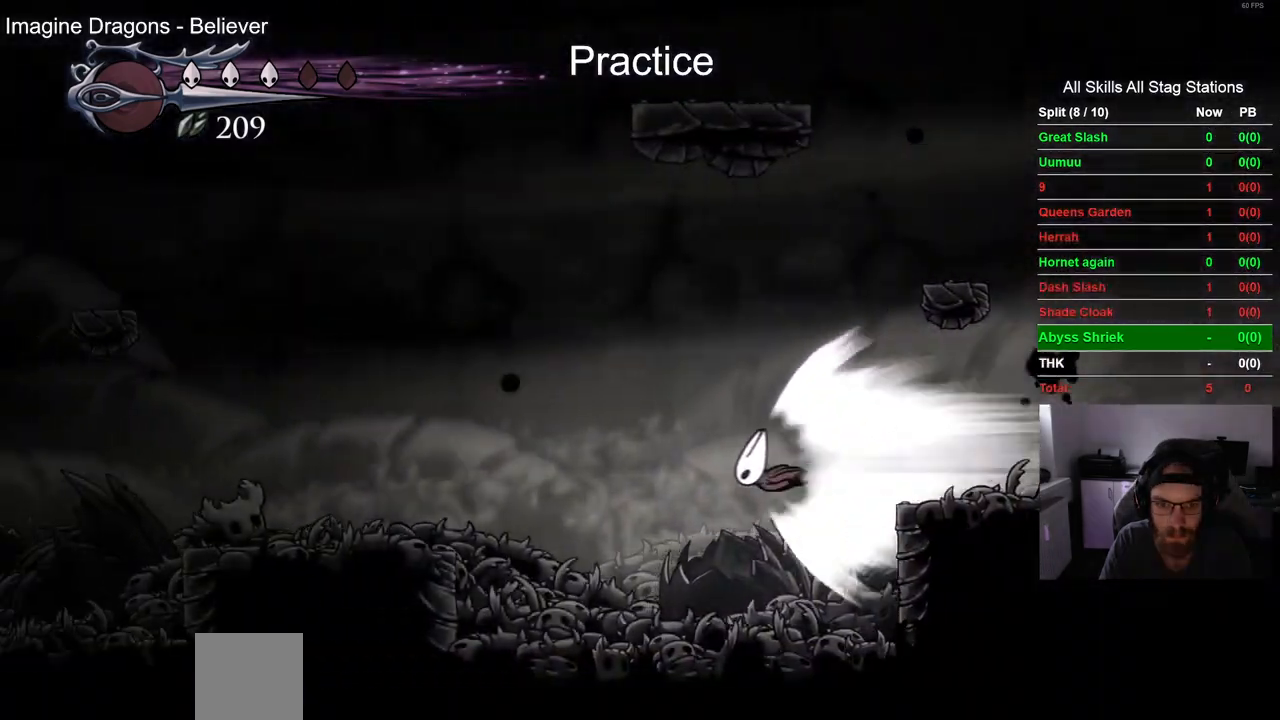
{"buttons": ["DPAD_LEFT"], "left_stick": "center", "right_stick": "center", "events": []}
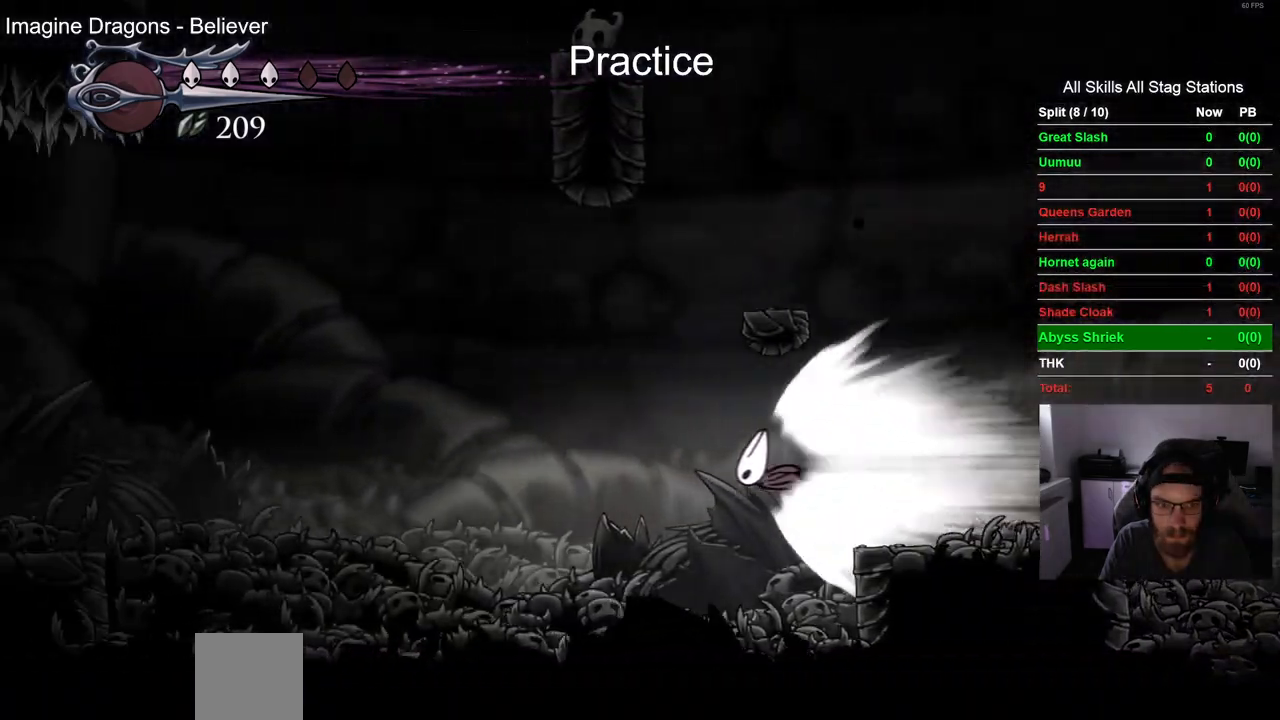
{"buttons": ["DPAD_LEFT"], "left_stick": "center", "right_stick": "center", "events": []}
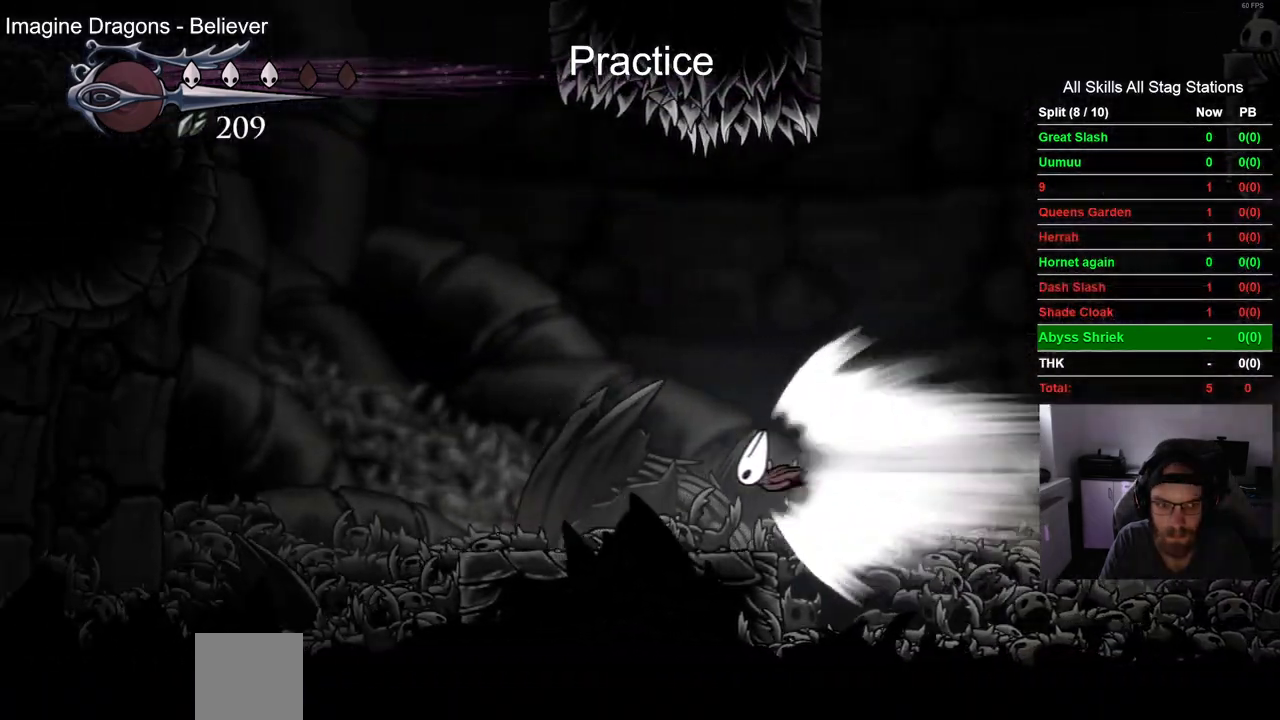
{"buttons": ["DPAD_LEFT"], "left_stick": "center", "right_stick": "center", "events": []}
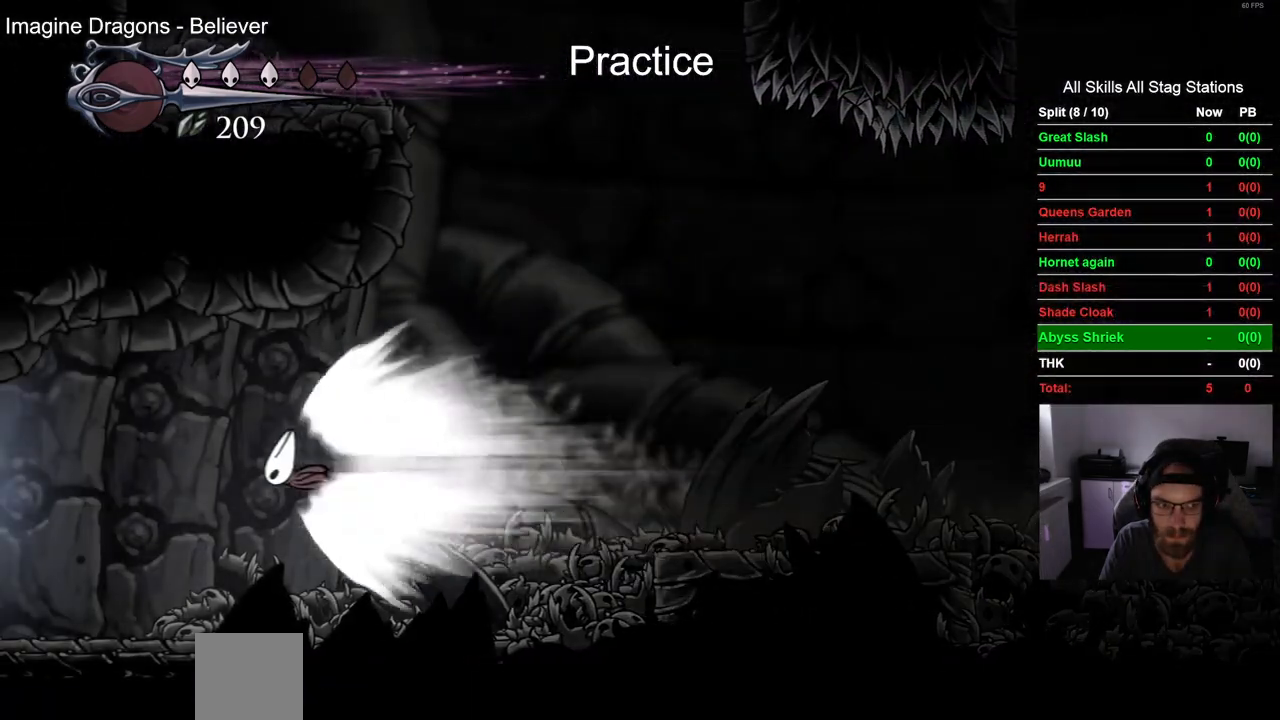
{"buttons": ["DPAD_LEFT"], "left_stick": "center", "right_stick": "center", "events": []}